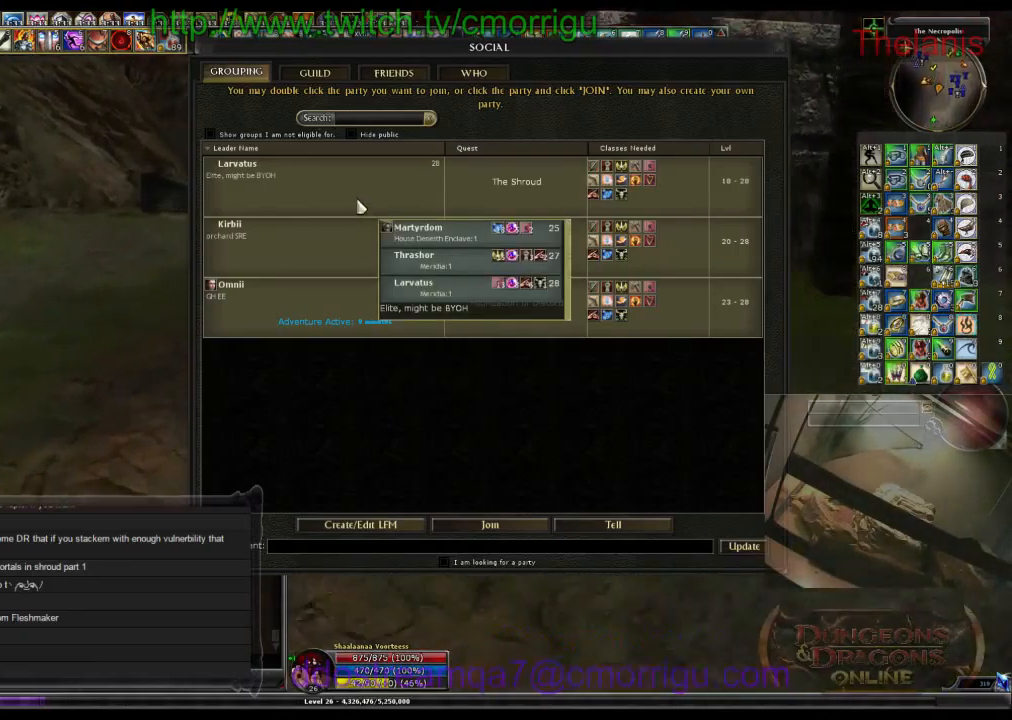
Gameplay with keyboard; each line is a JSON object with the keys held at the frame after it. "events" lists presses ("down") and releases ("up") of ".", "/", "0", "1", "2", "3", "4", "5", "6", "7", "8", "9", "a", "b", "backslash", "backspace", "c", "caps_lock", "comma", "ctrl_l", "ctrl_r", "d", "e", "equals", "escape", "f", "f1", "f10", "f11", "f12", "f2", "f3", "f4", "f5", "f6", "f7", "f8", "f9", "g", "h", "i", "j", "k", "l", "lbracket", "m", "minus", "n", "o", "p", "q", "quote", "r", "rbracket", "return", "s", "semicolon", "shift_l", "shift_r", "space", "t", "tab", "tilde", "u", "v", "w", "x", "y" and "z" between this image and that frame as [ms after this image, input, new state], when the widget could be followed in between. No other keys are recorded. Mouse input is not recorded.
{"keys": ["w"], "events": []}
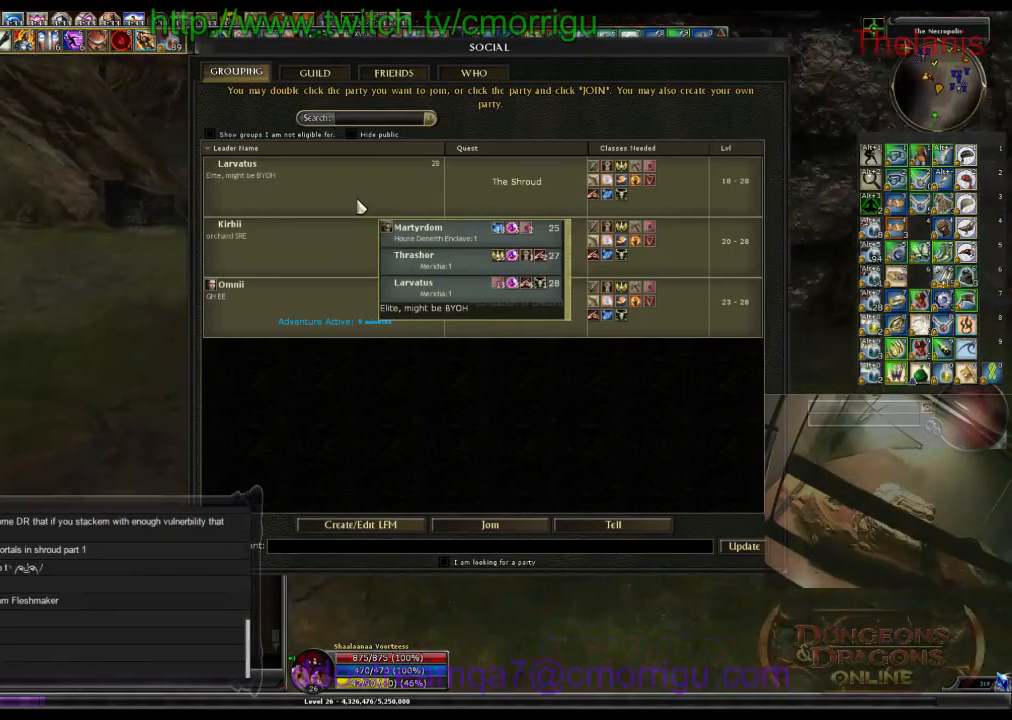
{"keys": ["w"], "events": []}
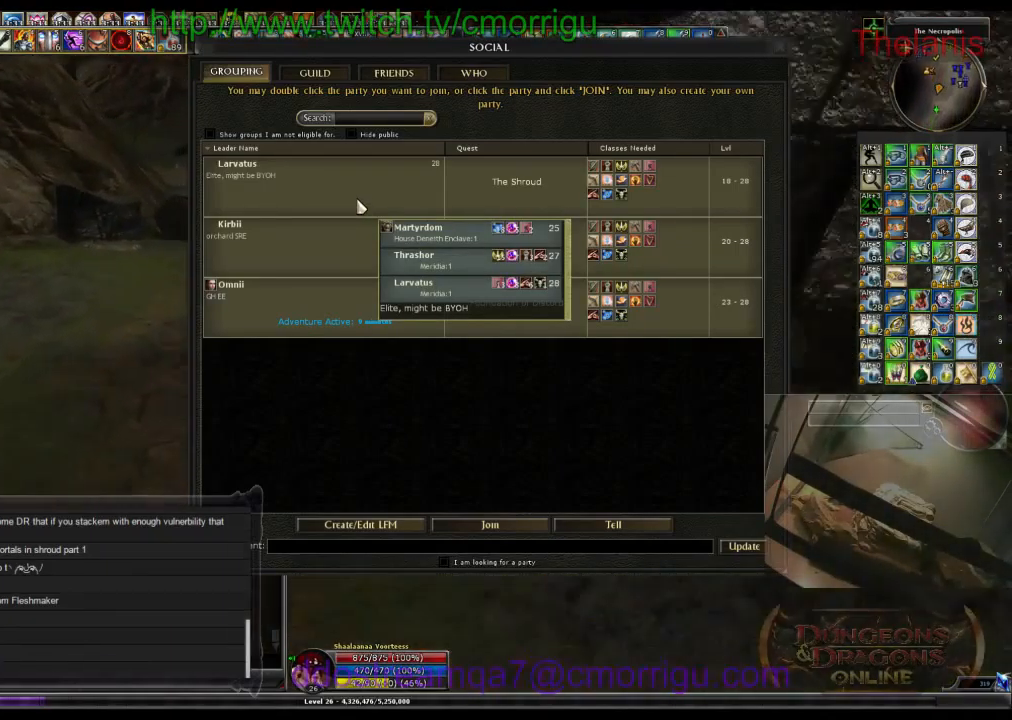
{"keys": ["w"], "events": []}
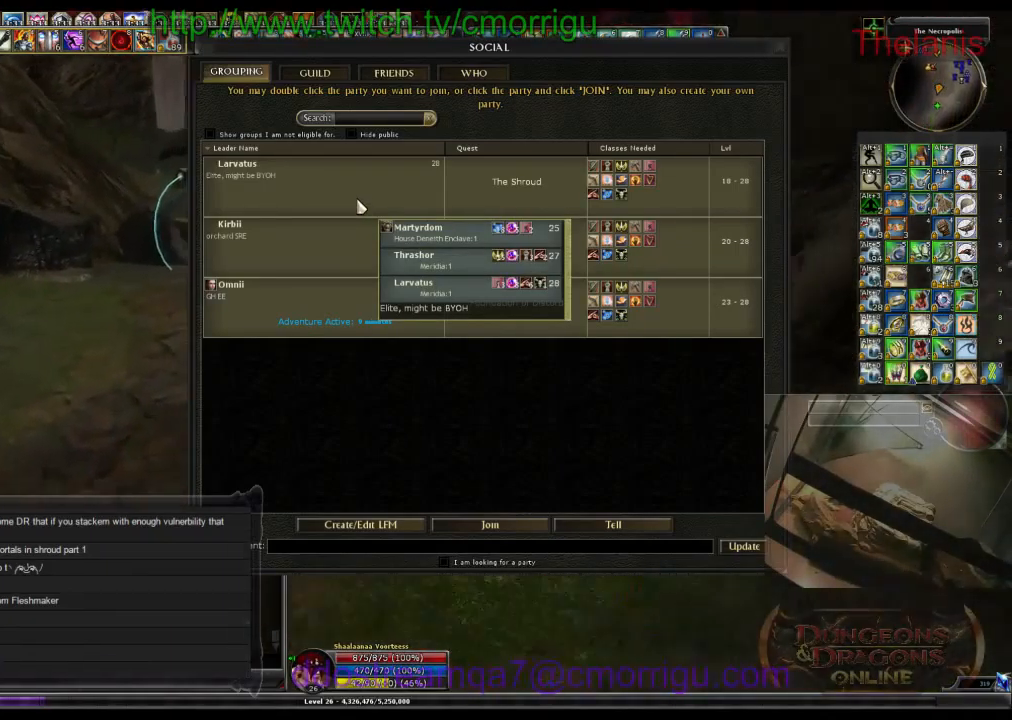
{"keys": ["o", "w"], "events": [[333, "o", "down"]]}
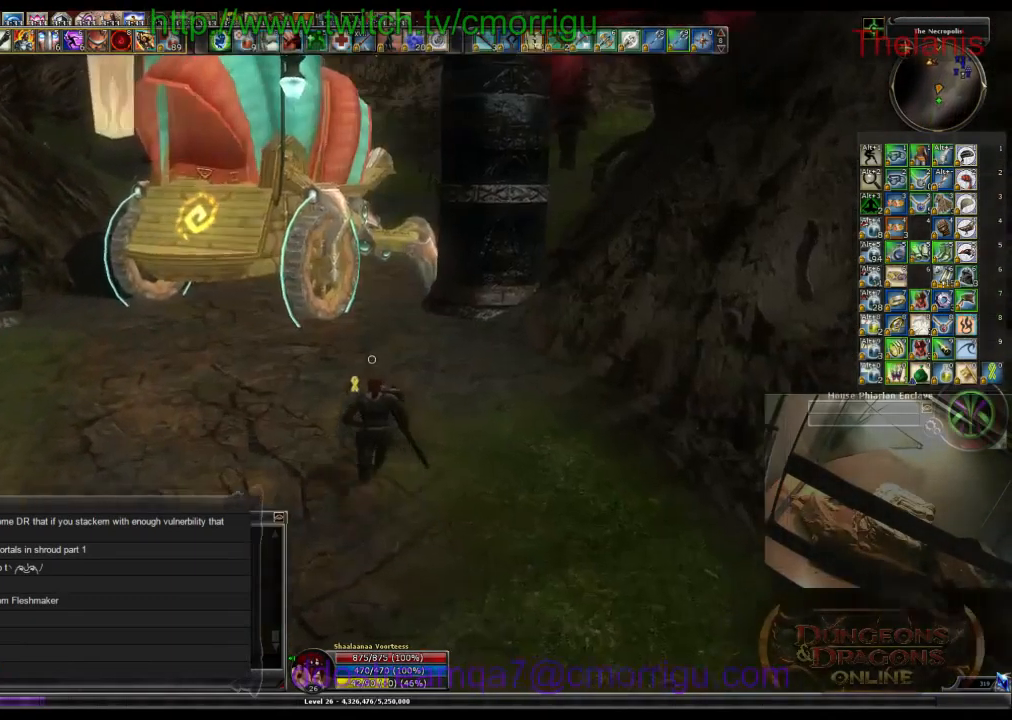
{"keys": ["w"], "events": [[67, "o", "up"]]}
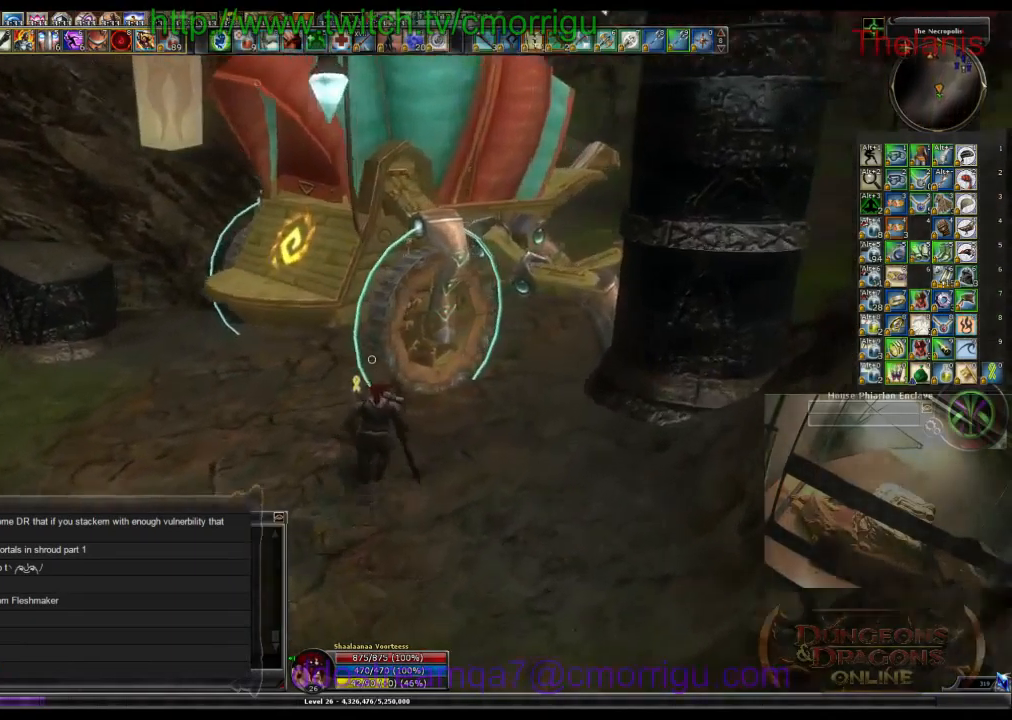
{"keys": [], "events": [[201, "w", "up"]]}
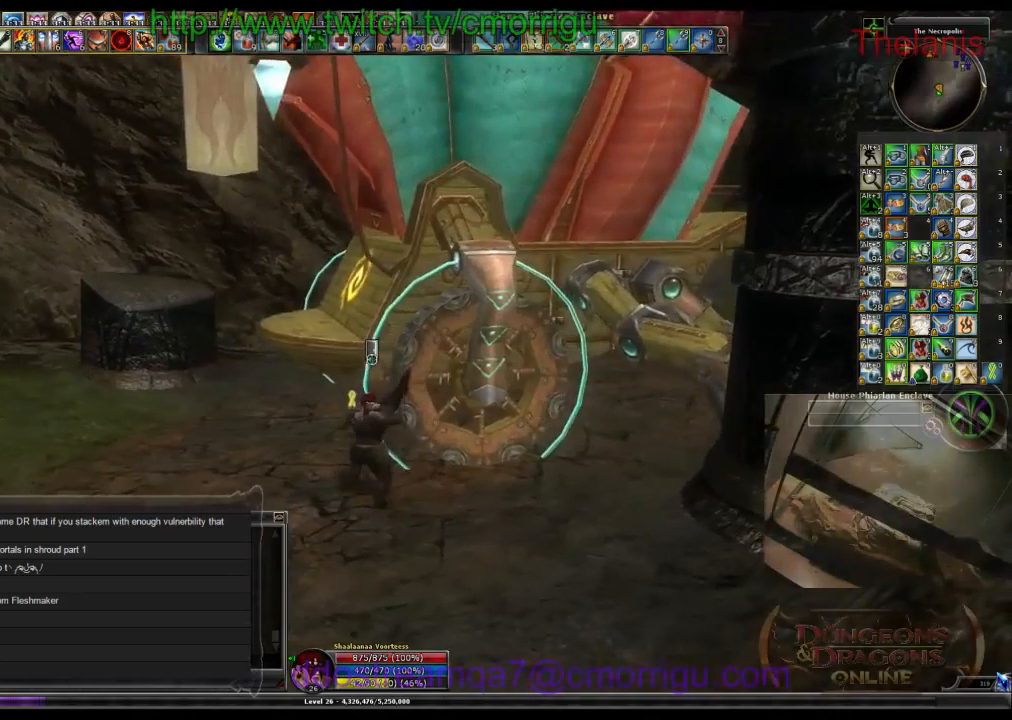
{"keys": [], "events": [[34, "a", "down"], [267, "a", "up"]]}
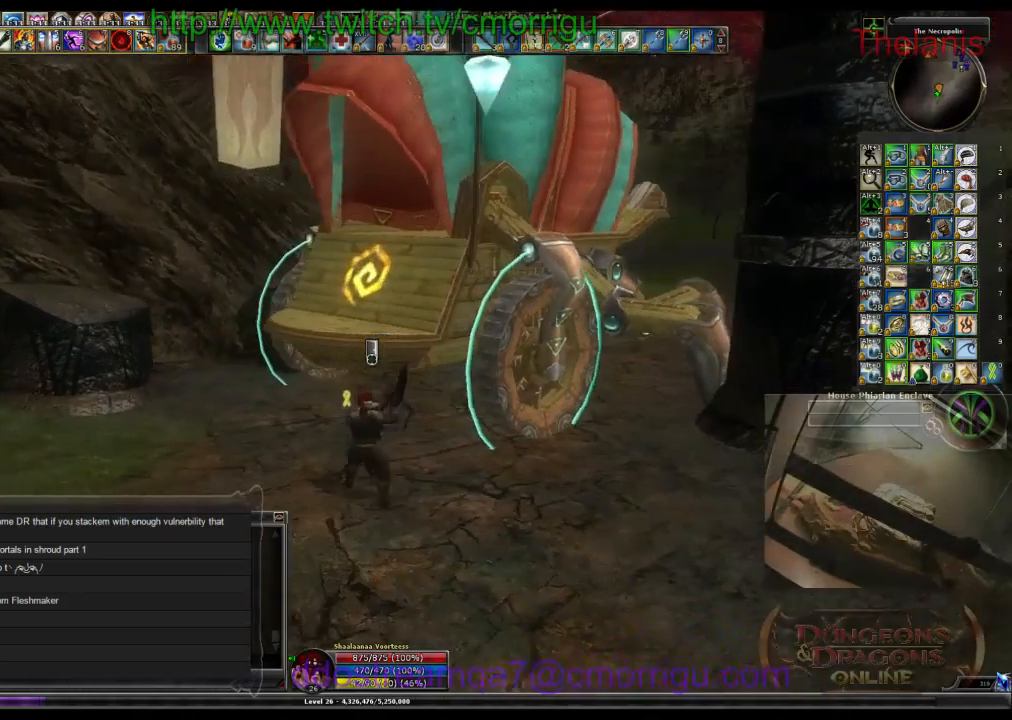
{"keys": [], "events": []}
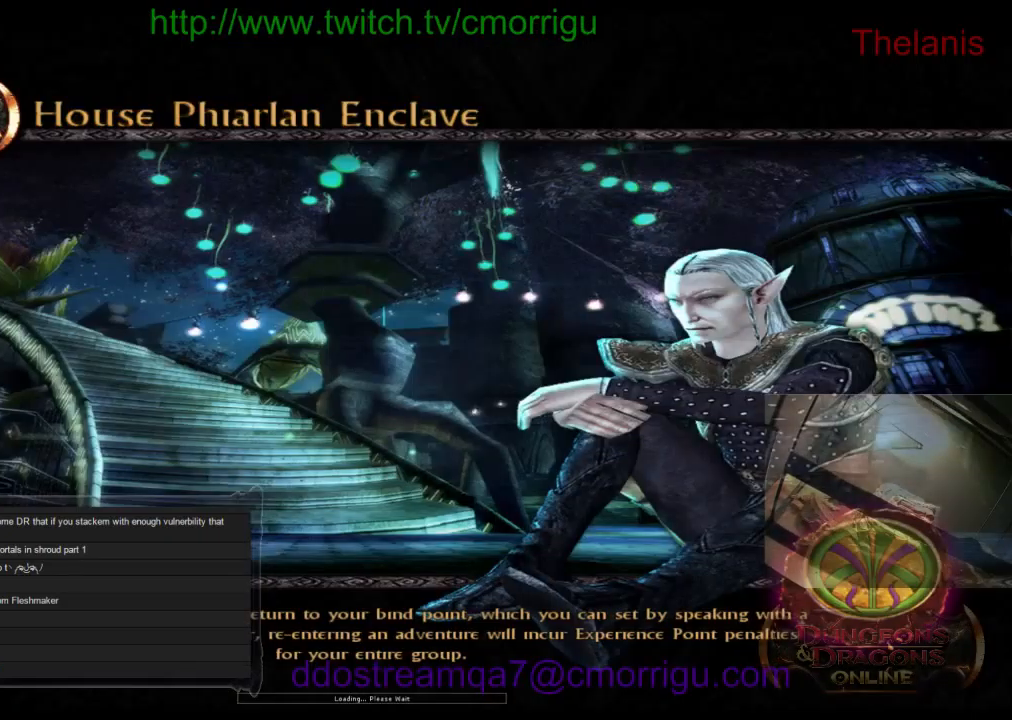
{"keys": [], "events": []}
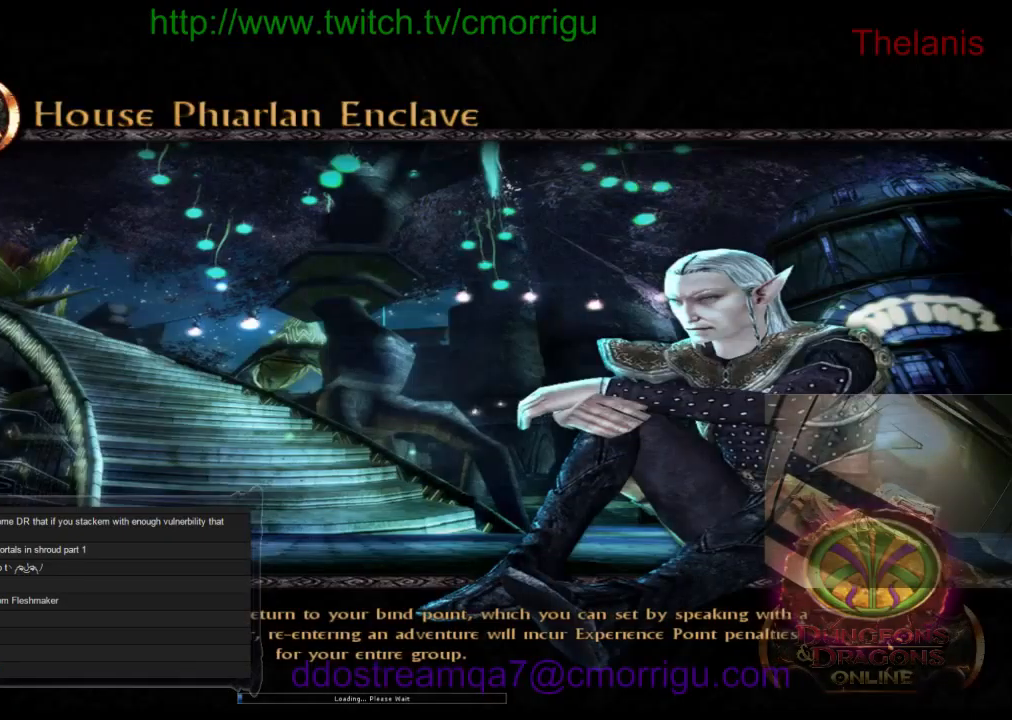
{"keys": [], "events": []}
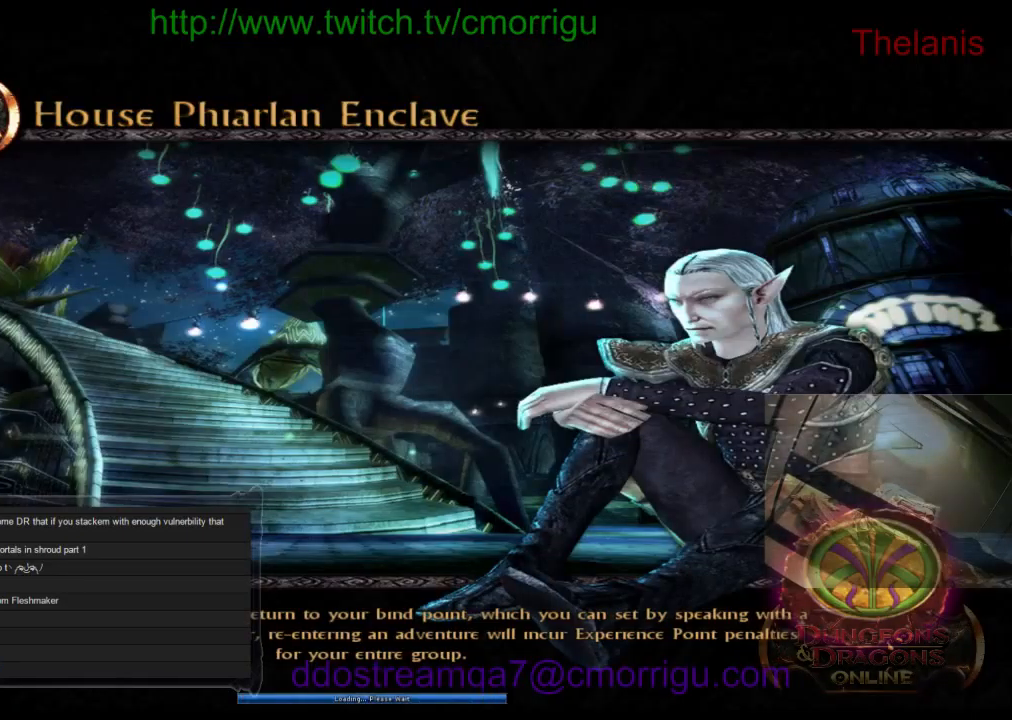
{"keys": [], "events": []}
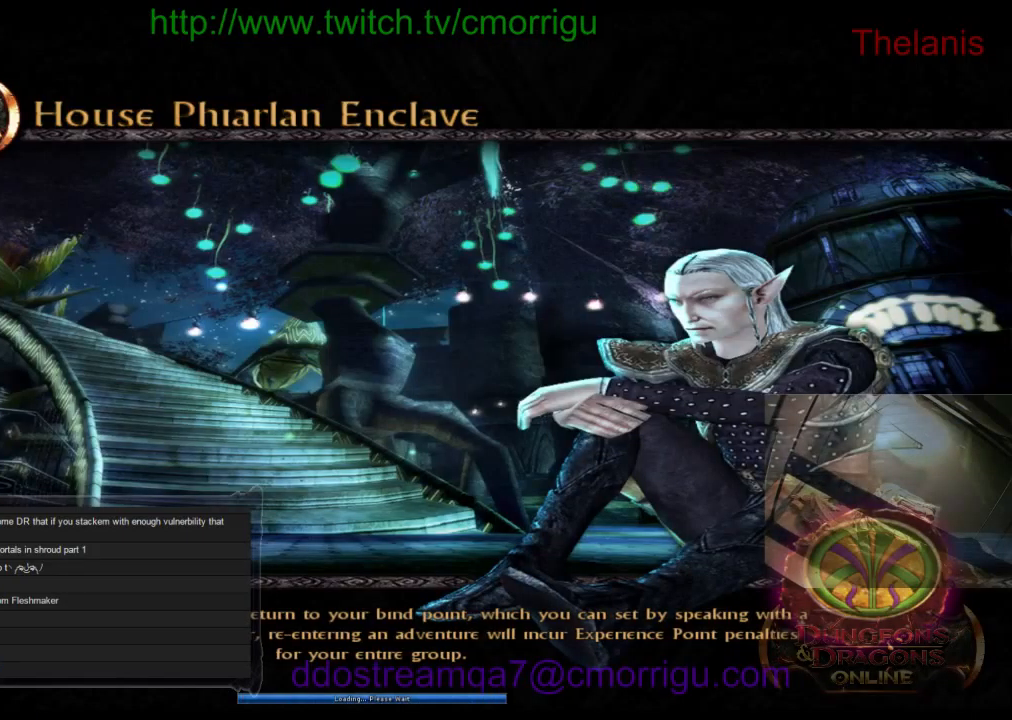
{"keys": [], "events": []}
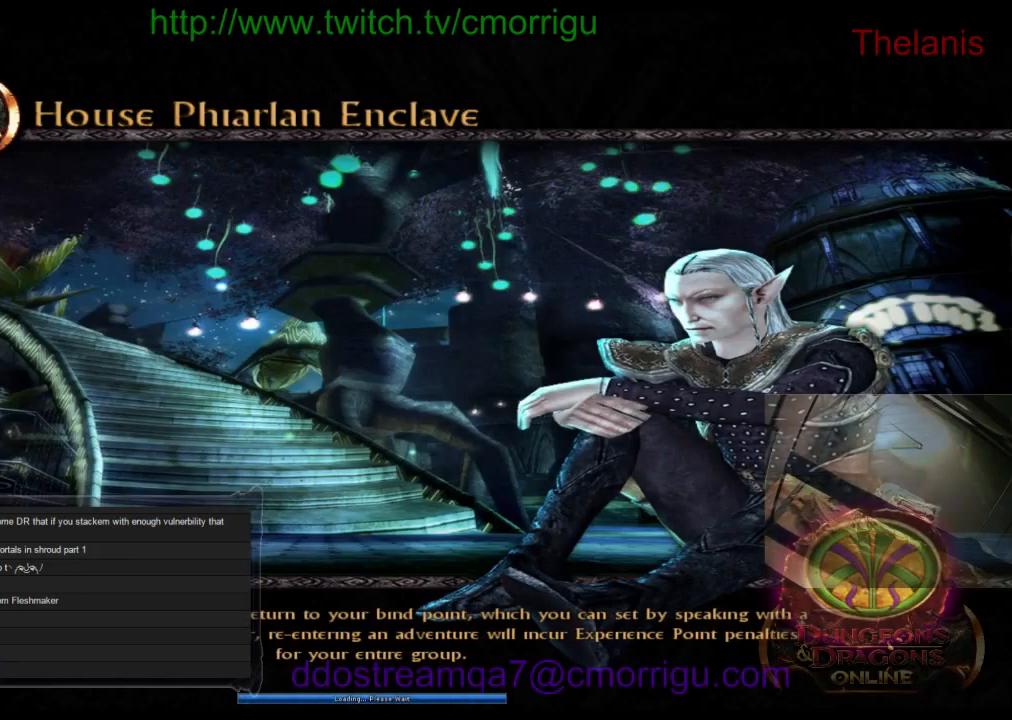
{"keys": [], "events": []}
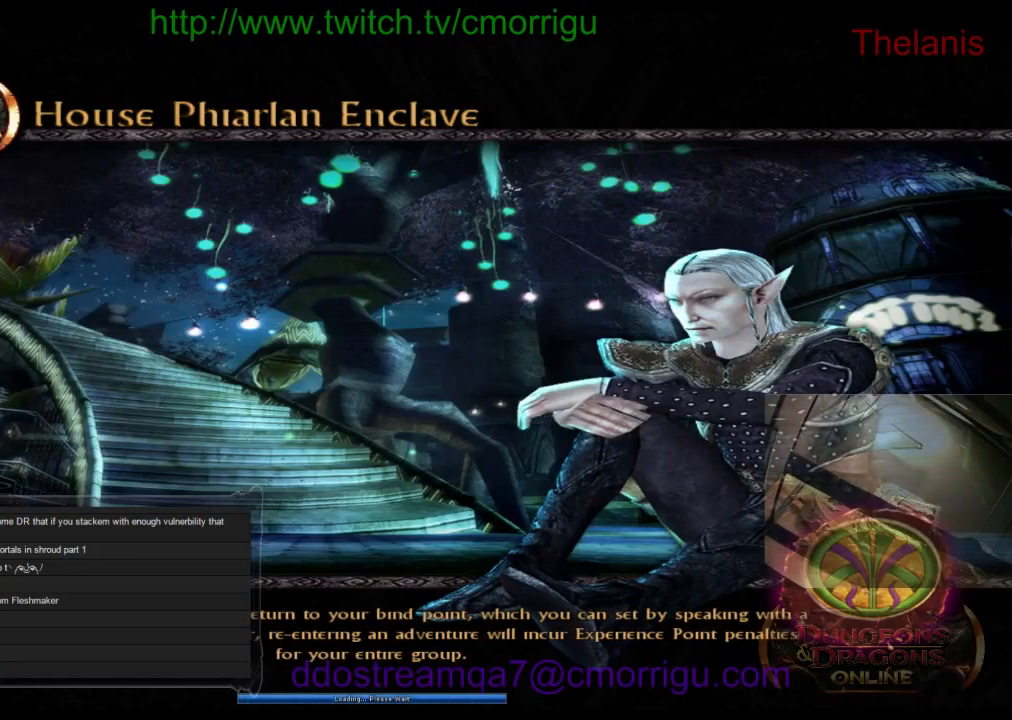
{"keys": [], "events": []}
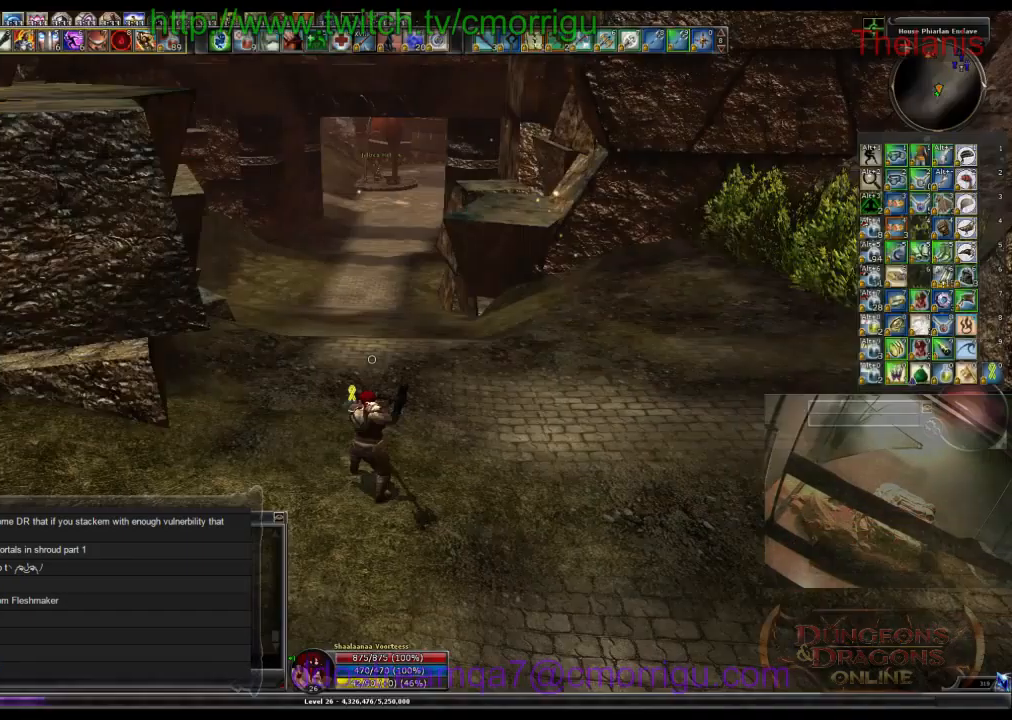
{"keys": [], "events": []}
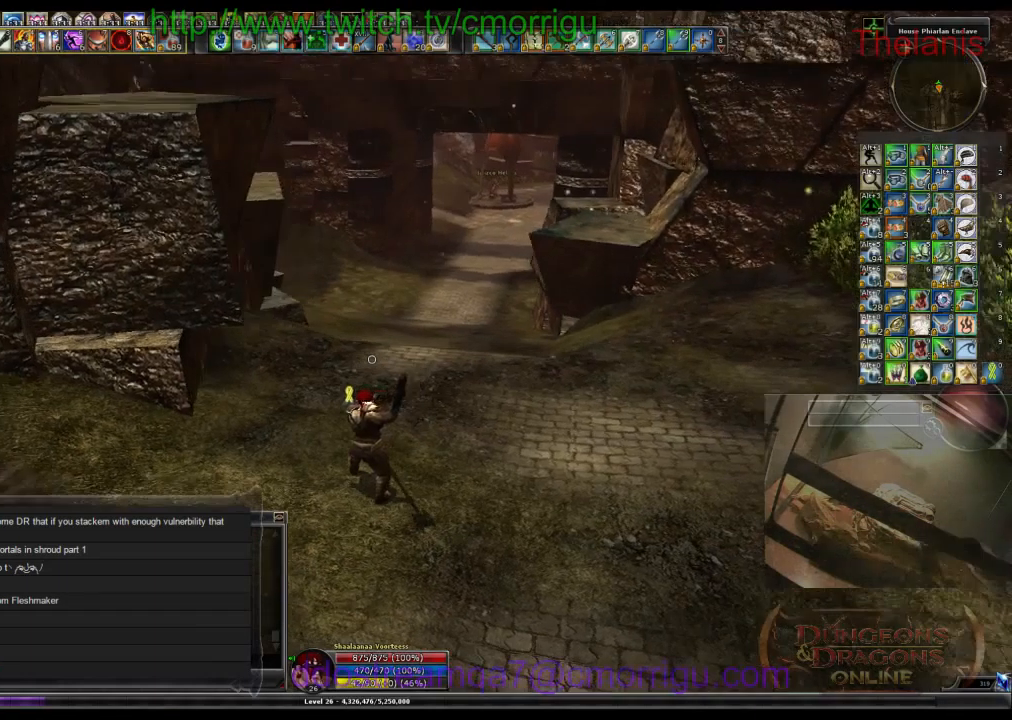
{"keys": [], "events": []}
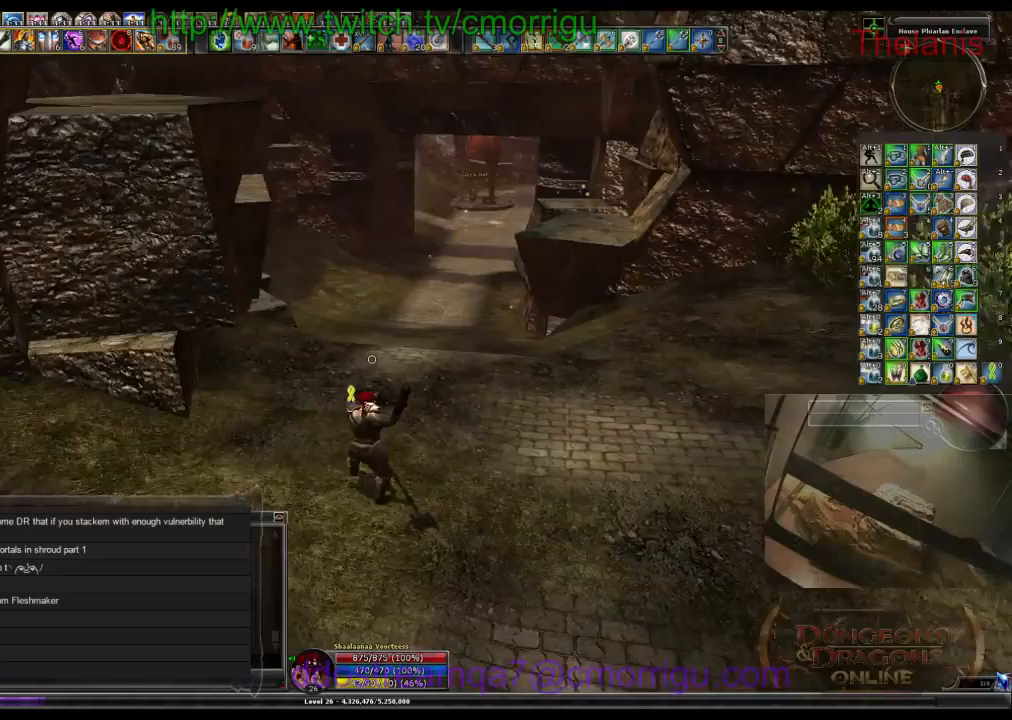
{"keys": ["w"], "events": [[300, "w", "down"]]}
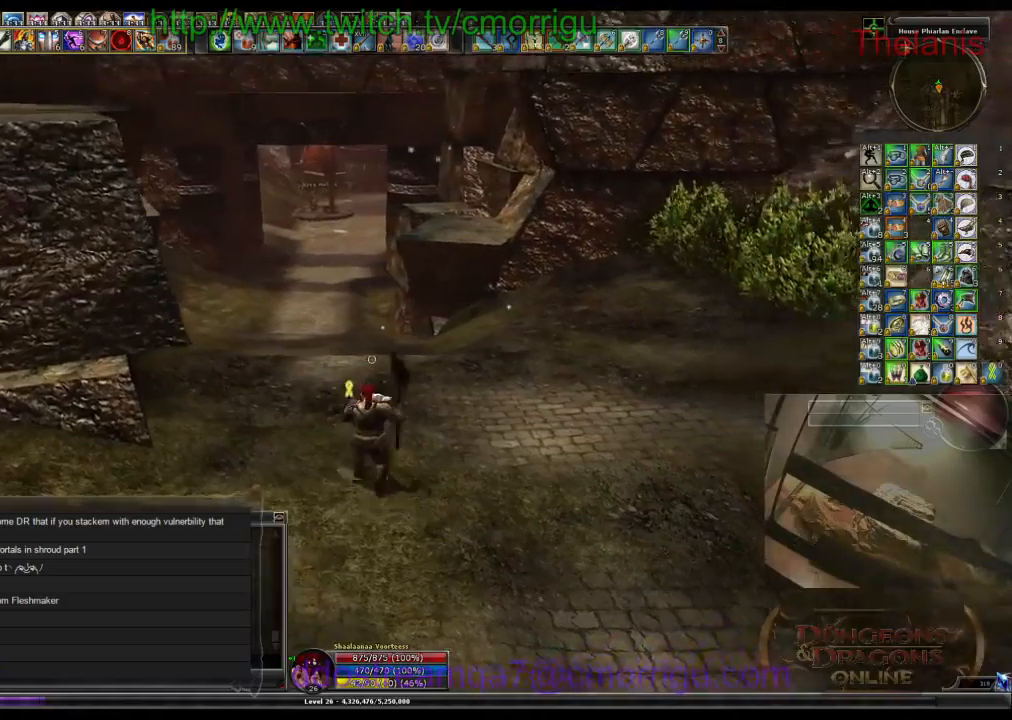
{"keys": ["w"], "events": []}
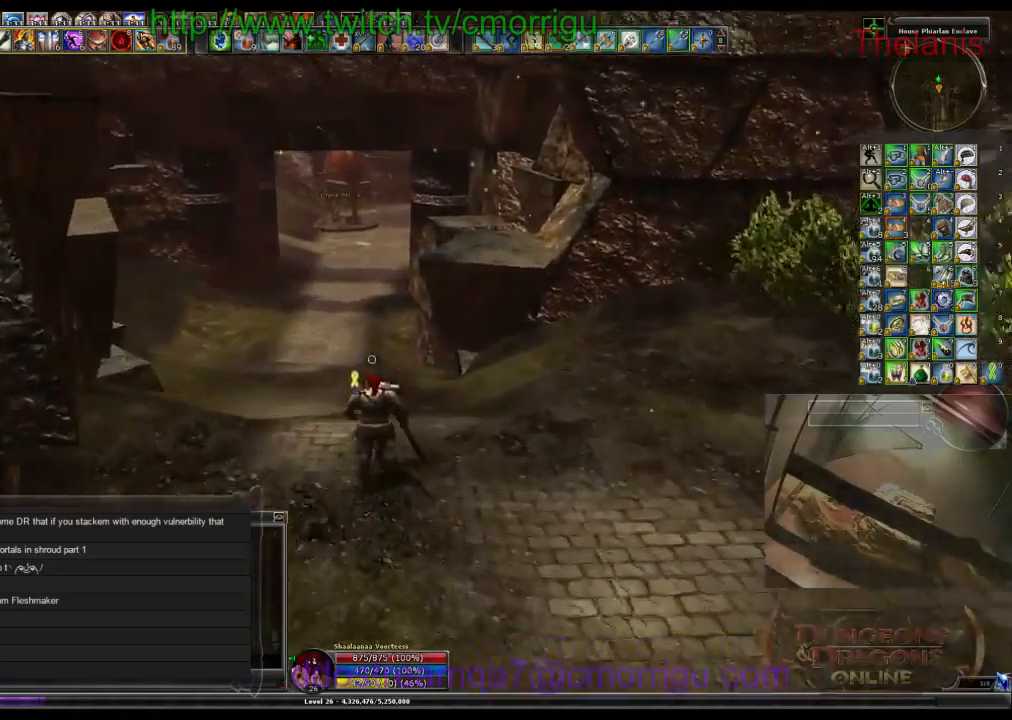
{"keys": ["w"], "events": []}
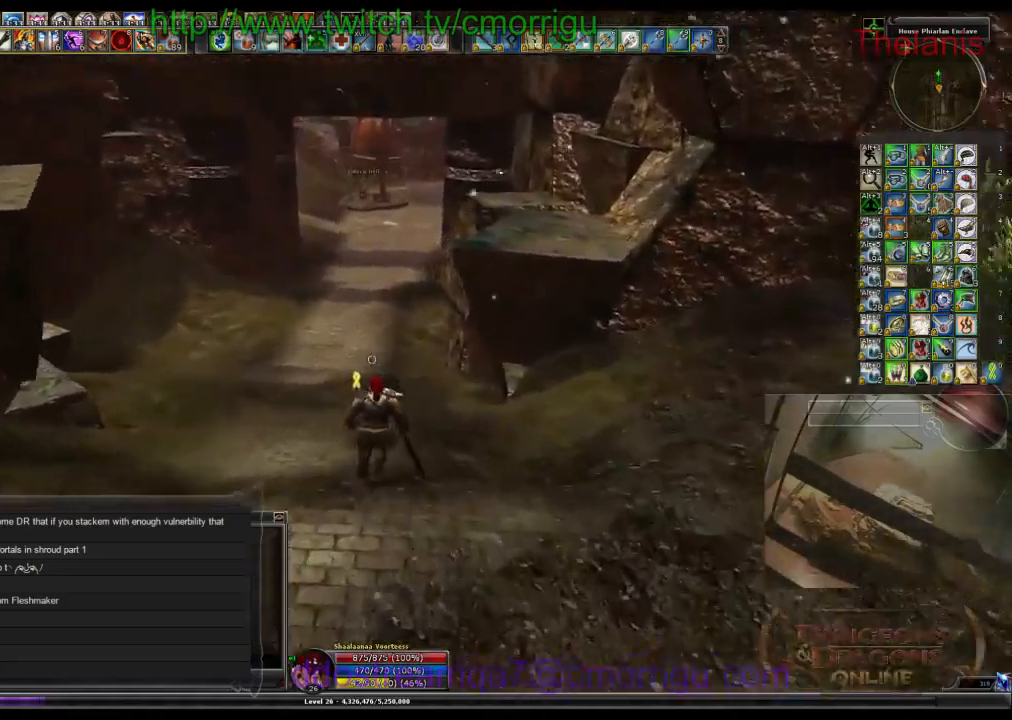
{"keys": ["w"], "events": []}
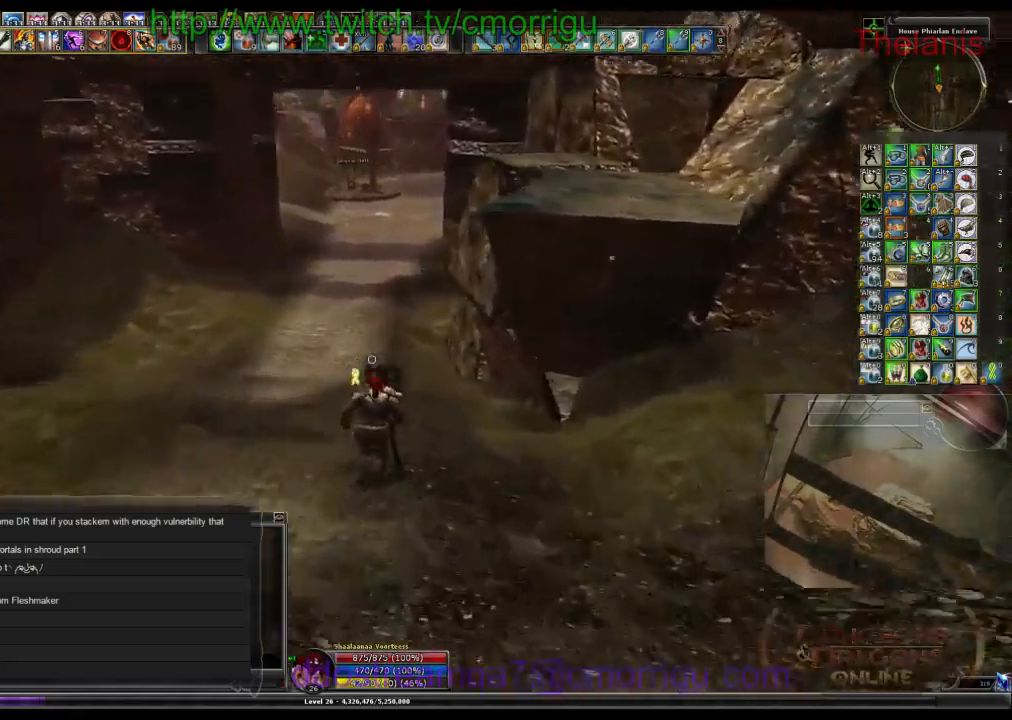
{"keys": ["w"], "events": []}